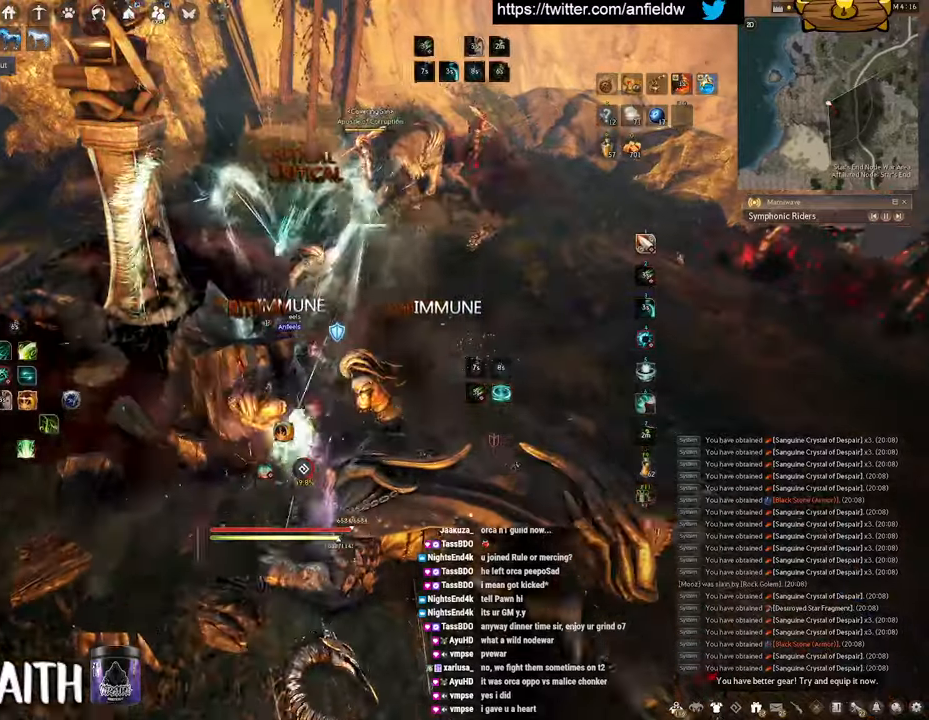
Gameplay with keyboard and mouse; each line is a JSON object with the keys and mouse buttons held at the frame after it. "events" lists presses ("down") and releases ("up") of "a", "c", "d", "e", "f", "q", "s", "shift", "space", "tab", "w", "x", "z", "mouse_left" and "mouse_right" between this image and that frame as [ms after this image, input, new state], when the widget could be followed in between. "mouse_left", "mouse_right" = the "left", "right" buttons of the "mouse" list. No other keys are recorded. Mouse movement is not recorded.
{"keys": [], "mouse": [], "events": [[167, "shift", "up"], [217, "w", "down"], [500, "f", "up"], [500, "w", "up"]]}
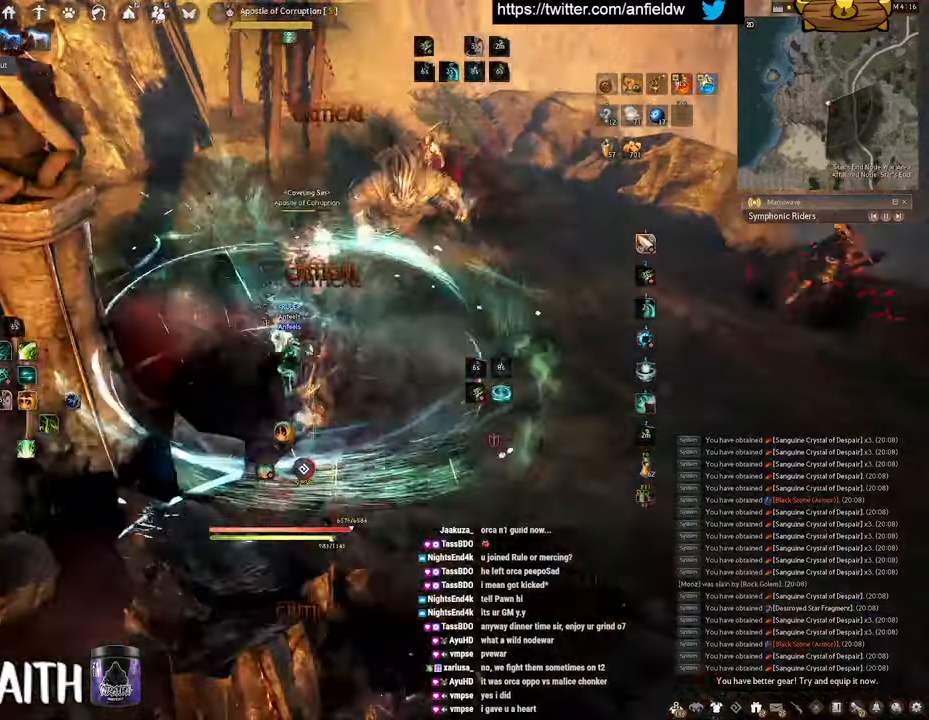
{"keys": [], "mouse": [], "events": [[34, "mouse_left", "down"], [450, "mouse_left", "up"]]}
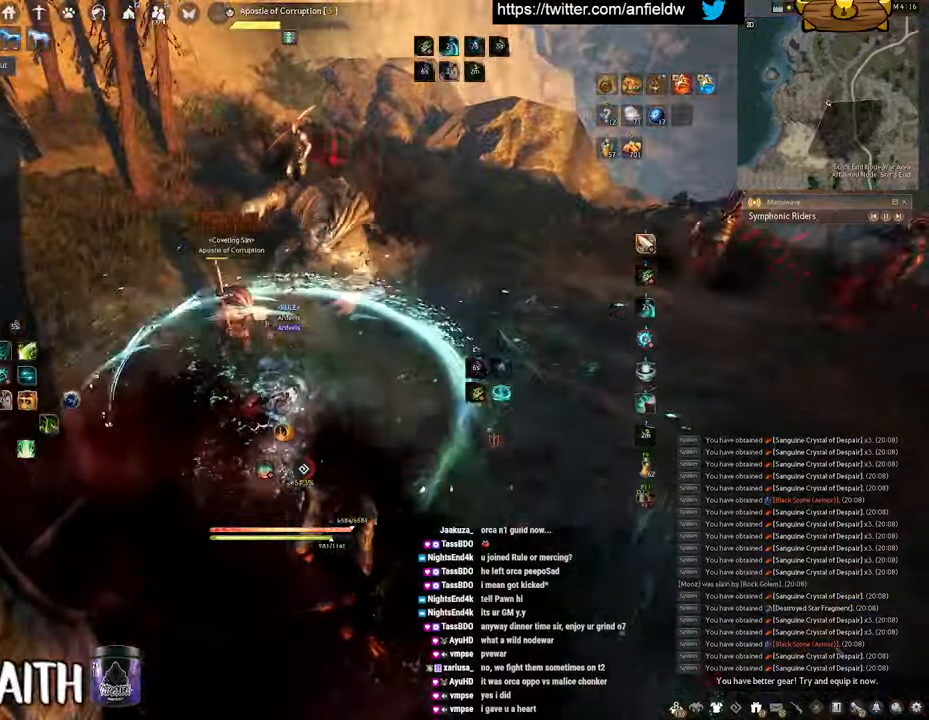
{"keys": ["shift"], "mouse": ["right"], "events": [[284, "shift", "down"], [384, "mouse_right", "down"]]}
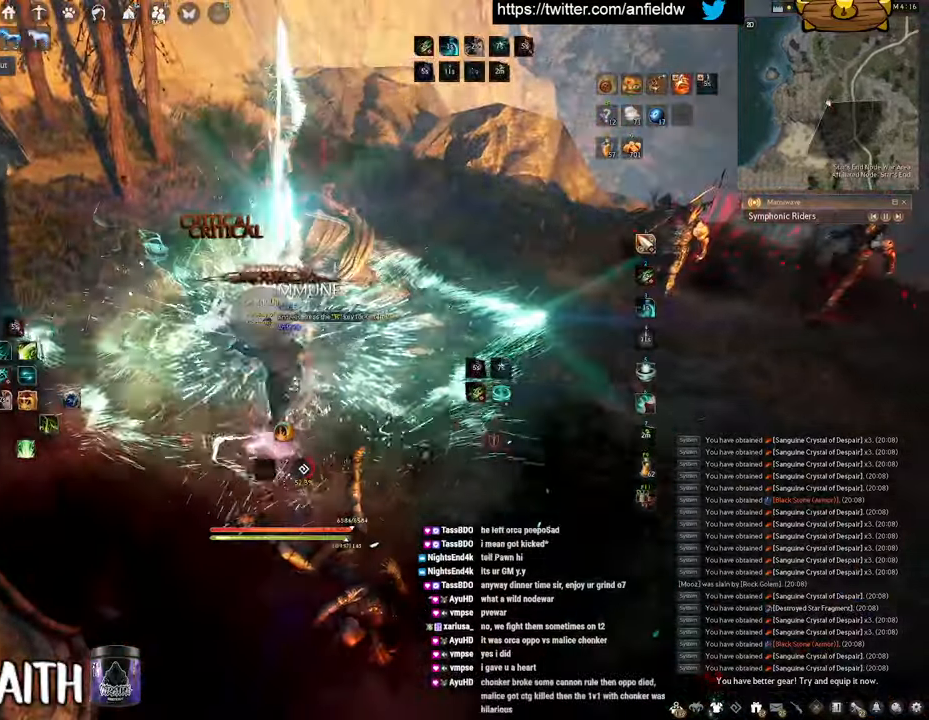
{"keys": [], "mouse": ["left"], "events": [[67, "mouse_right", "up"], [117, "shift", "up"], [234, "mouse_left", "down"]]}
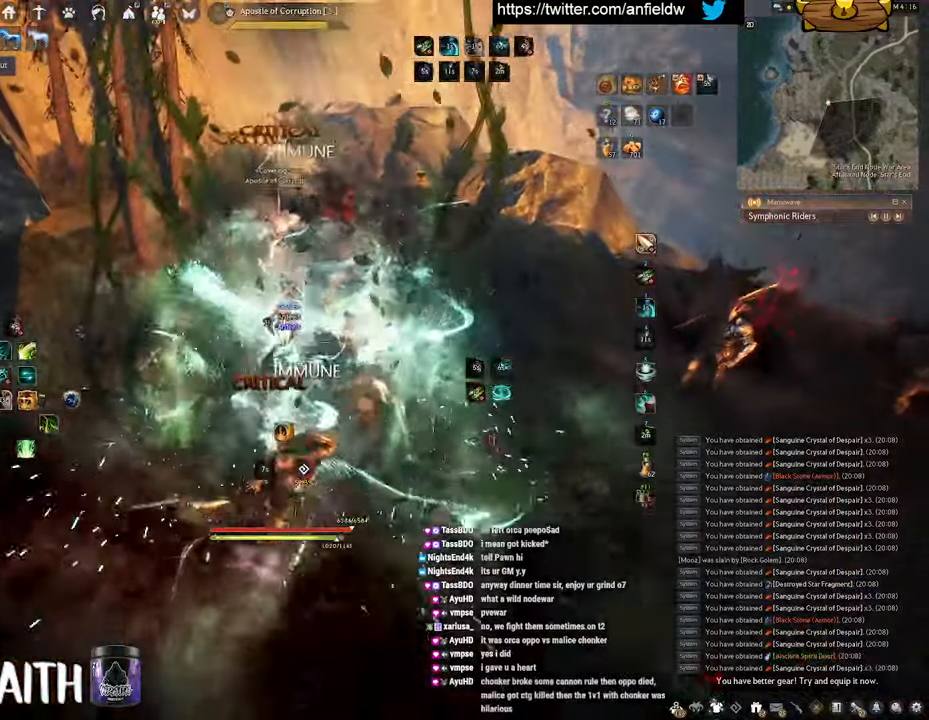
{"keys": ["f", "w"], "mouse": [], "events": [[150, "w", "down"], [234, "f", "down"], [250, "mouse_left", "up"]]}
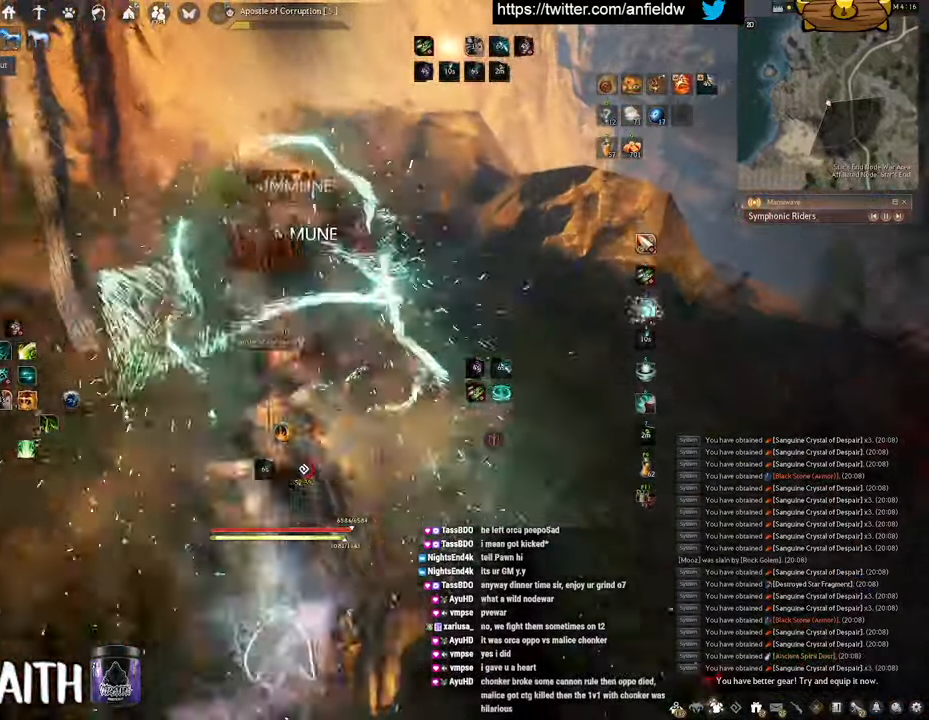
{"keys": ["f", "s"], "mouse": [], "events": [[167, "w", "up"], [350, "s", "down"]]}
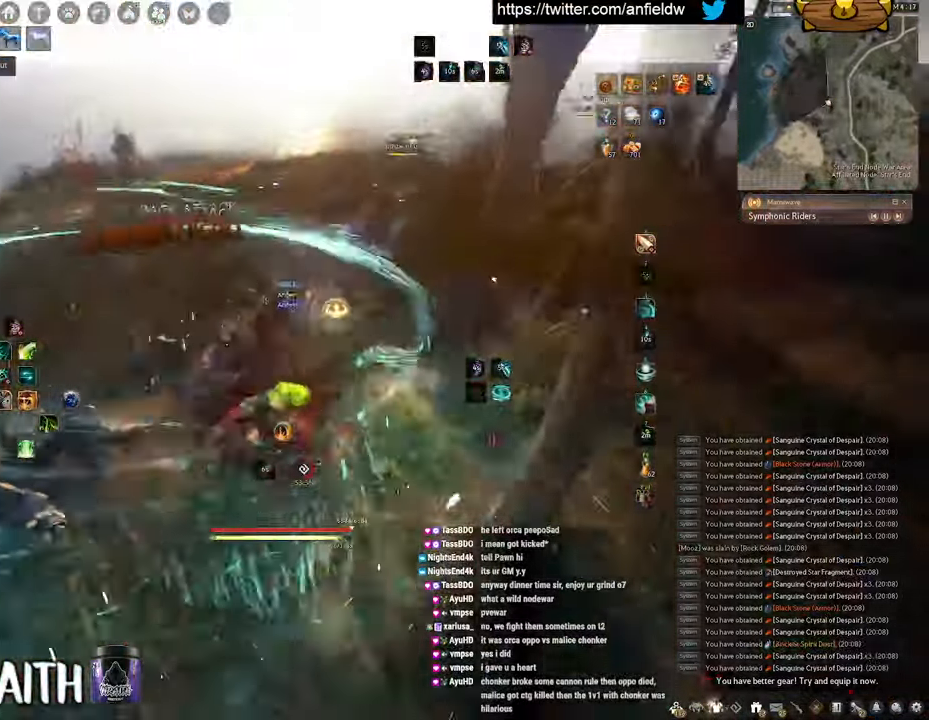
{"keys": [], "mouse": ["left"], "events": [[384, "f", "up"], [384, "s", "up"], [434, "mouse_left", "down"]]}
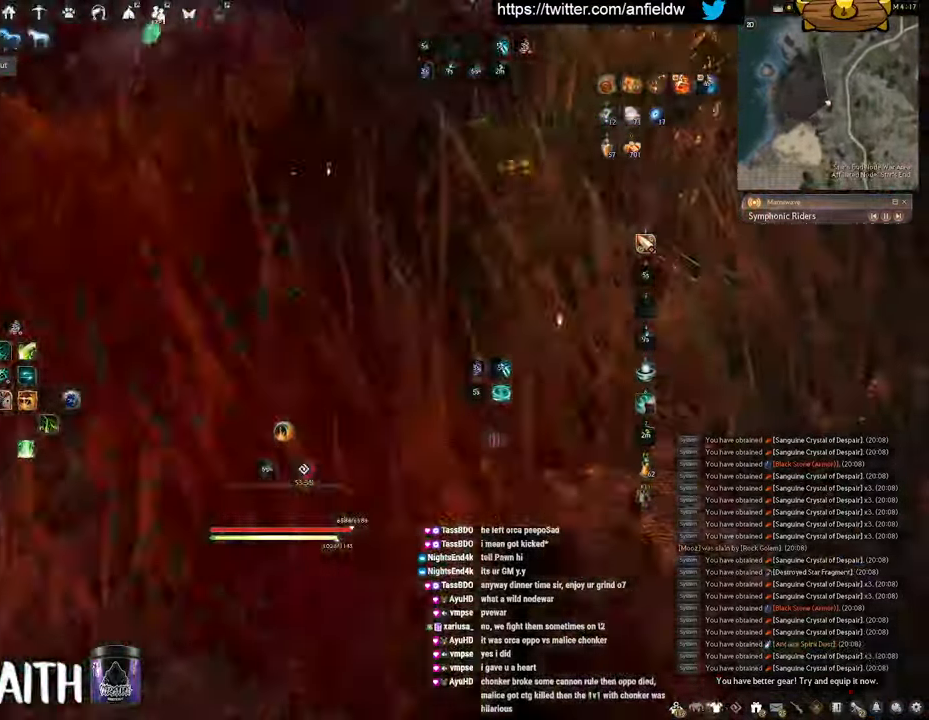
{"keys": ["w"], "mouse": [], "events": [[367, "mouse_left", "up"], [434, "w", "down"]]}
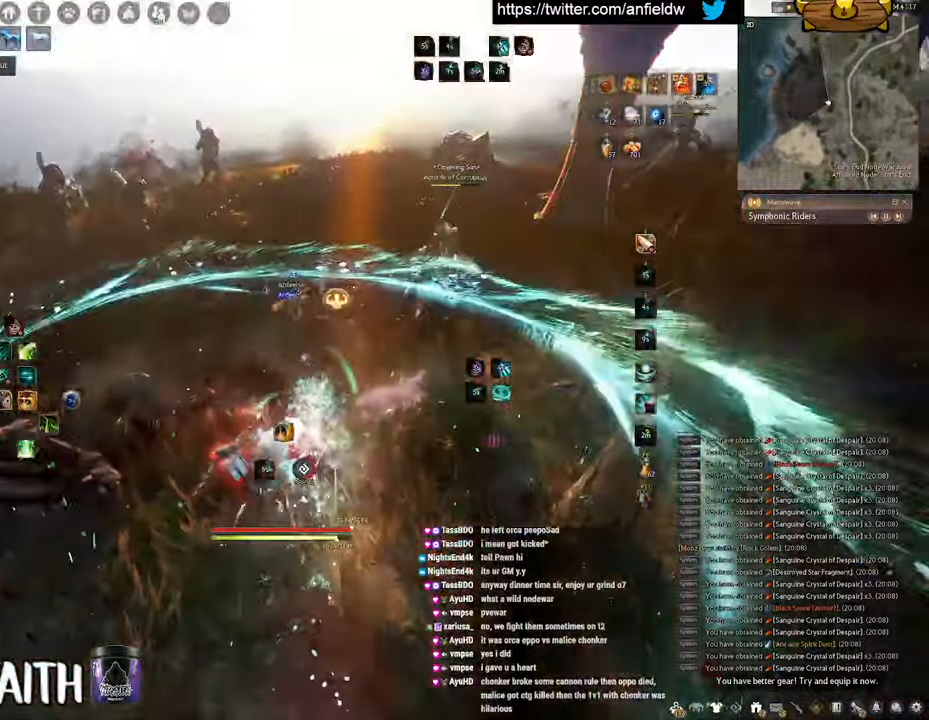
{"keys": ["f", "w"], "mouse": [], "events": [[34, "f", "down"]]}
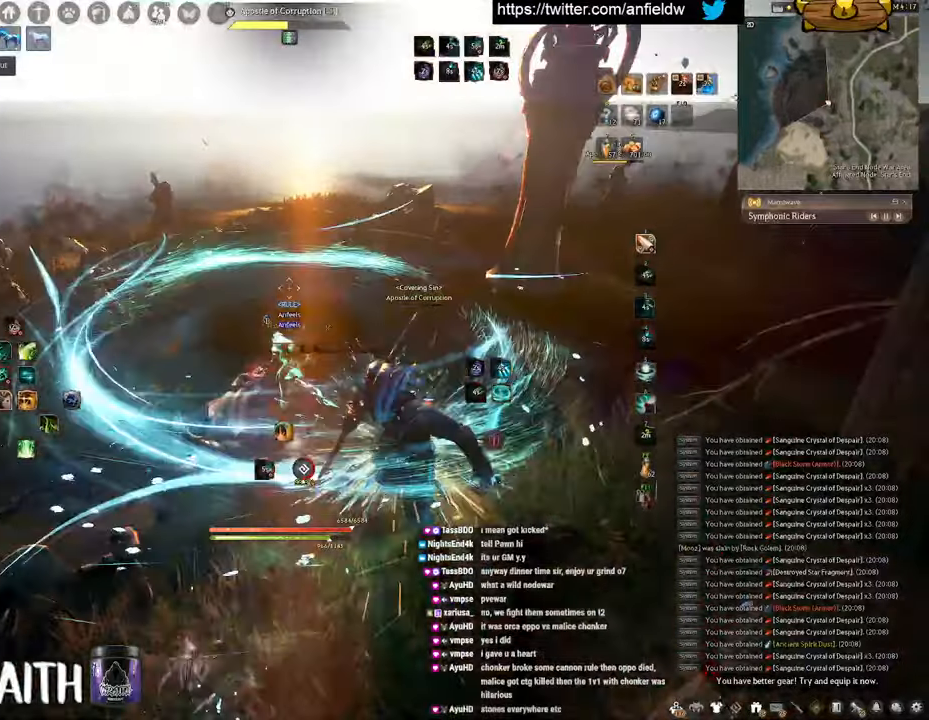
{"keys": ["f", "w"], "mouse": [], "events": []}
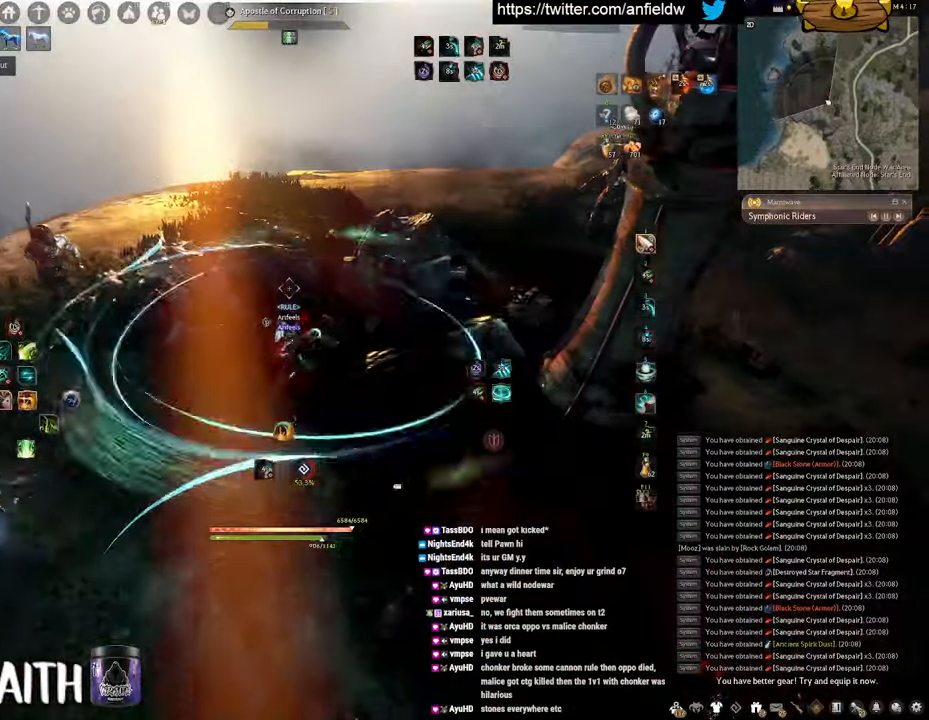
{"keys": ["f", "s"], "mouse": [], "events": [[133, "w", "up"], [300, "s", "down"]]}
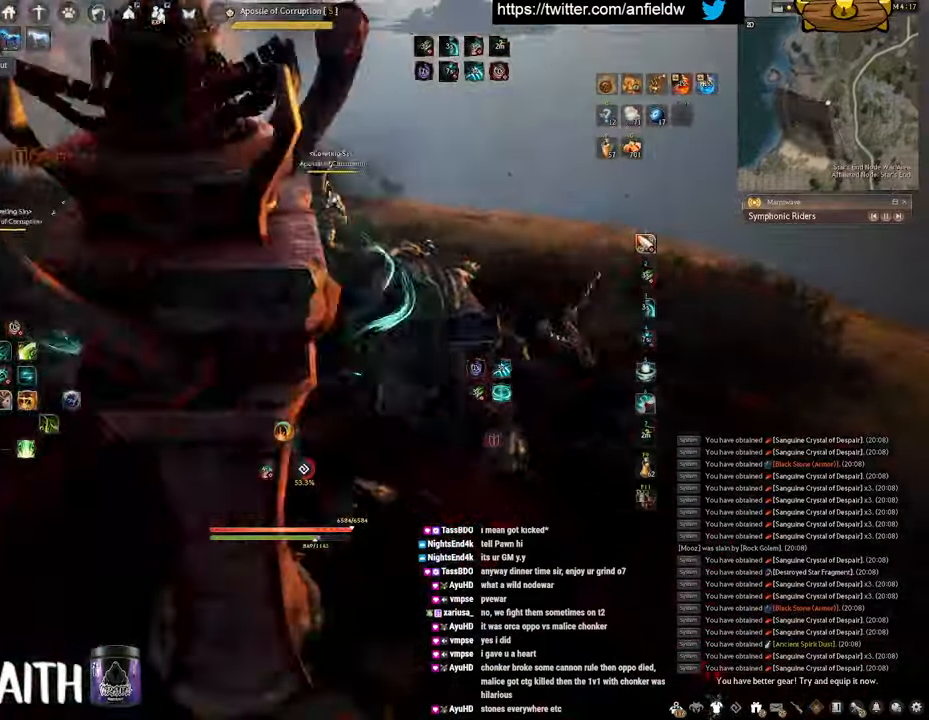
{"keys": [], "mouse": ["left"], "events": [[150, "f", "up"], [150, "s", "up"], [300, "mouse_left", "down"]]}
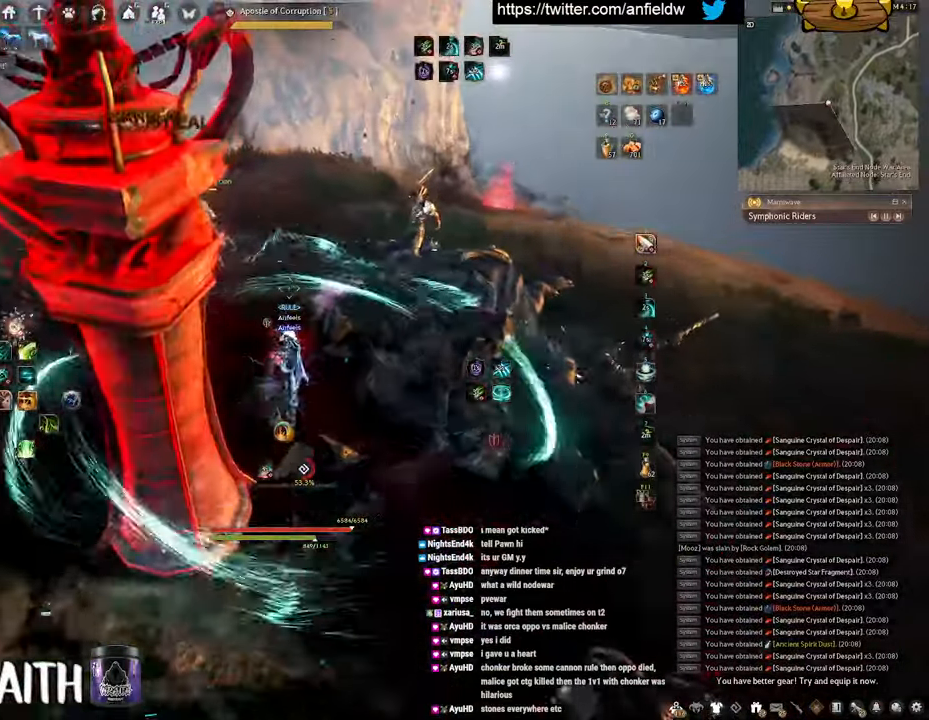
{"keys": ["q", "space"], "mouse": [], "events": [[150, "mouse_left", "up"], [250, "q", "down"], [483, "space", "down"]]}
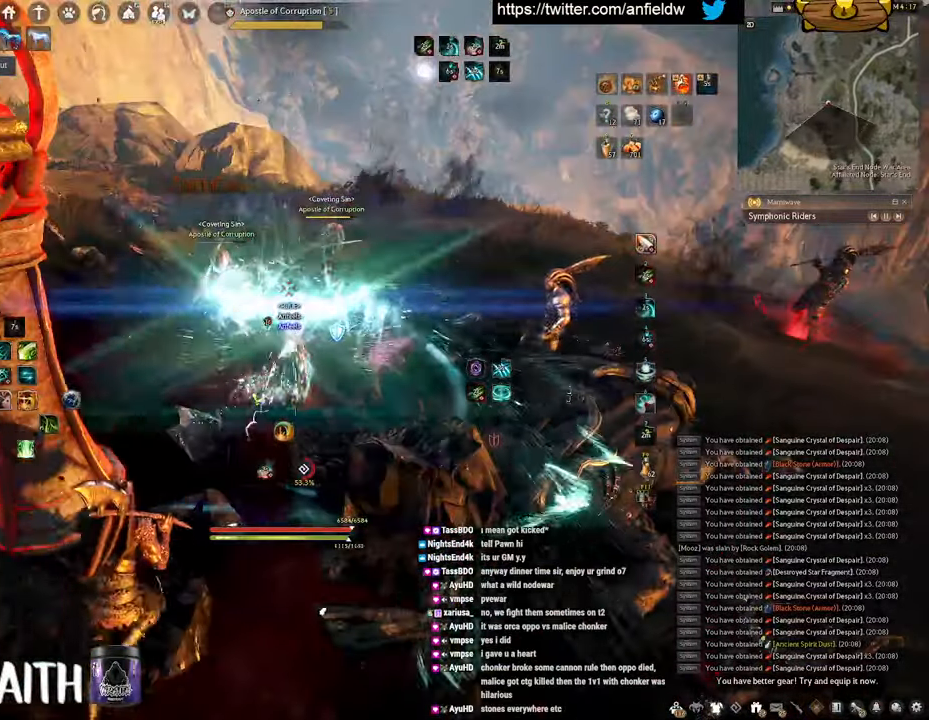
{"keys": ["space"], "mouse": [], "events": [[50, "q", "up"]]}
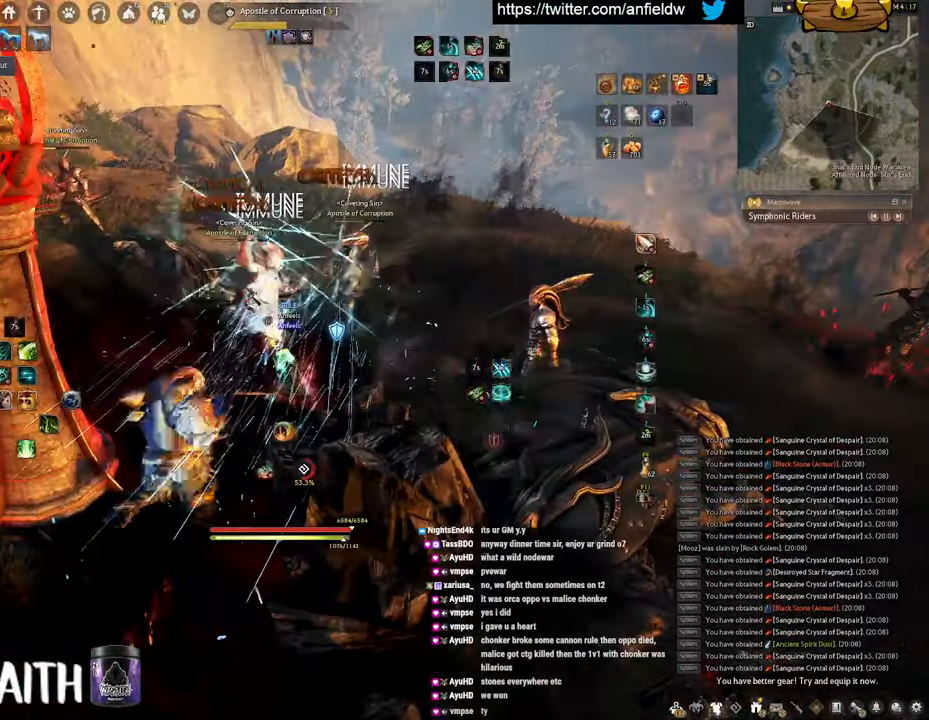
{"keys": ["f", "s"], "mouse": [], "events": [[233, "mouse_left", "down"], [250, "space", "up"], [333, "s", "down"], [400, "f", "down"], [416, "mouse_left", "up"]]}
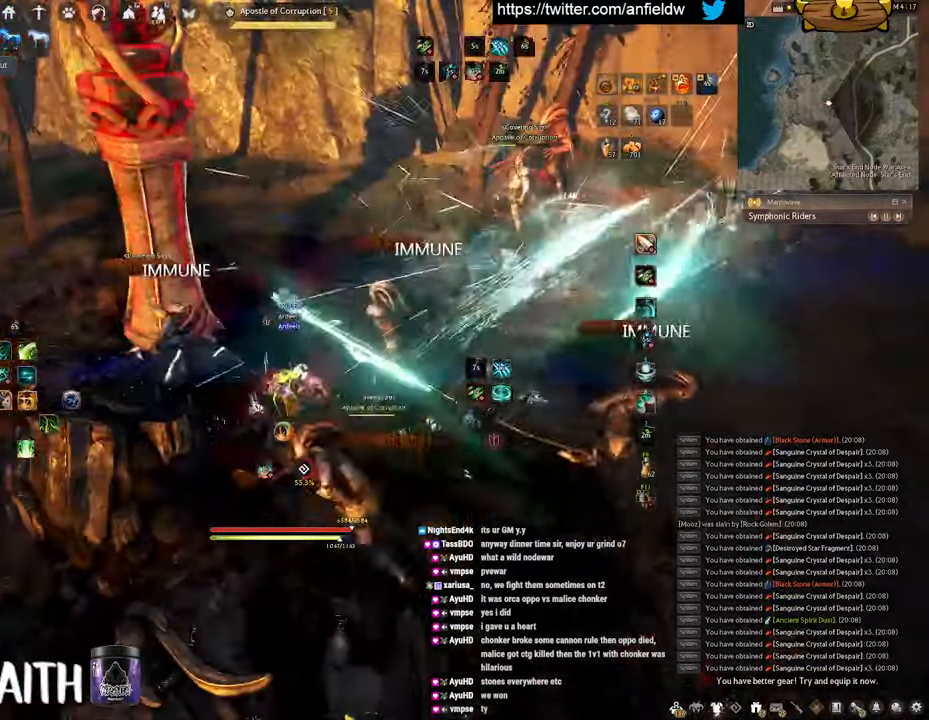
{"keys": ["shift"], "mouse": [], "events": [[400, "s", "up"], [450, "f", "up"], [483, "shift", "down"]]}
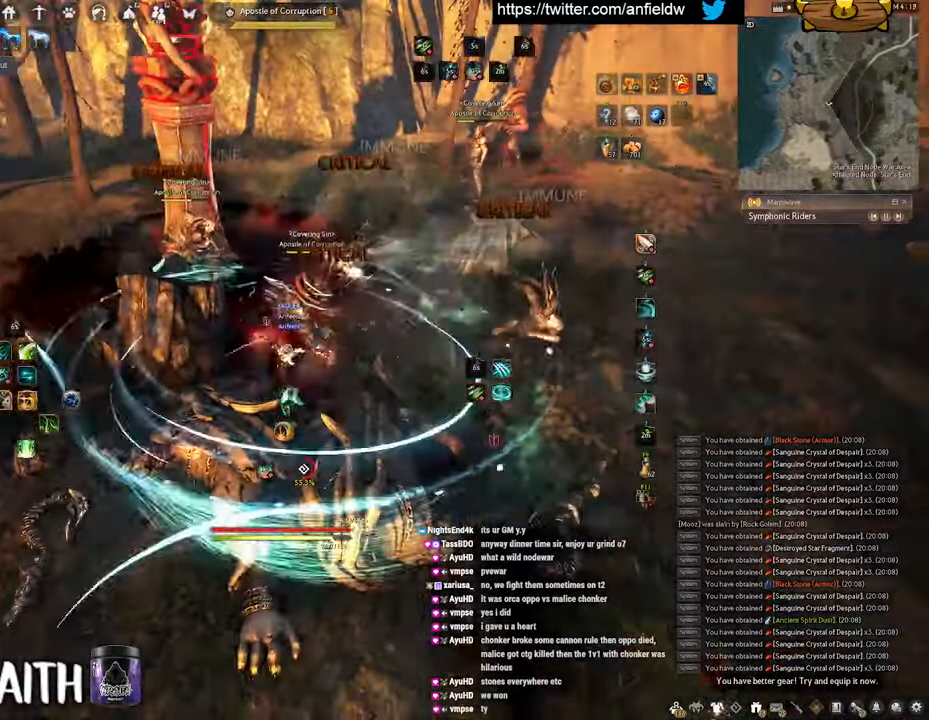
{"keys": ["q", "shift"], "mouse": [], "events": [[150, "q", "down"]]}
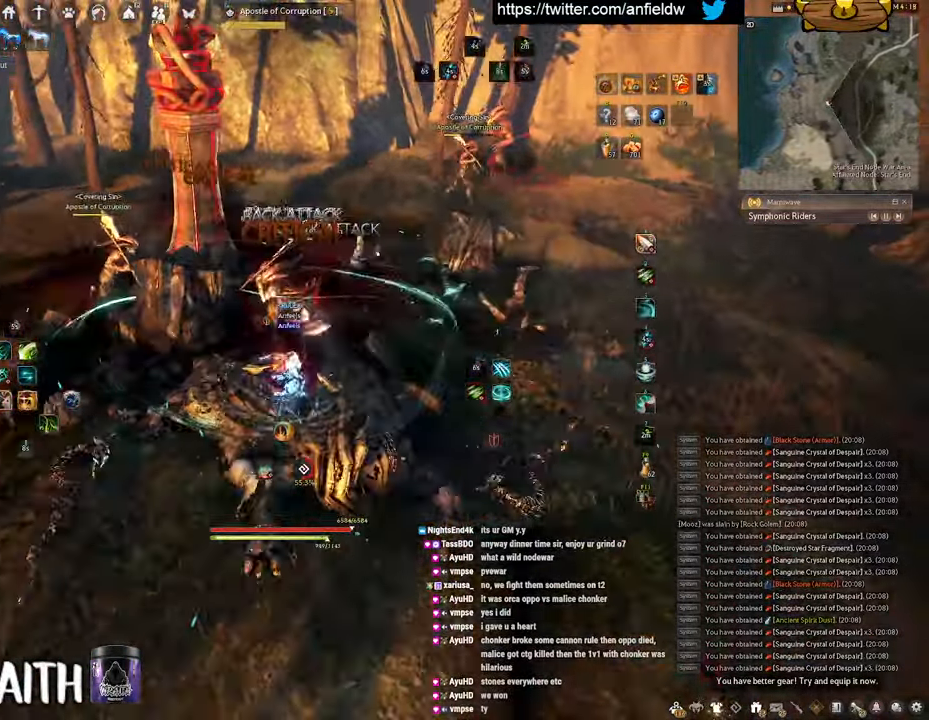
{"keys": ["shift"], "mouse": ["left"], "events": [[16, "q", "up"], [116, "mouse_right", "down"], [400, "mouse_right", "up"], [483, "mouse_left", "down"]]}
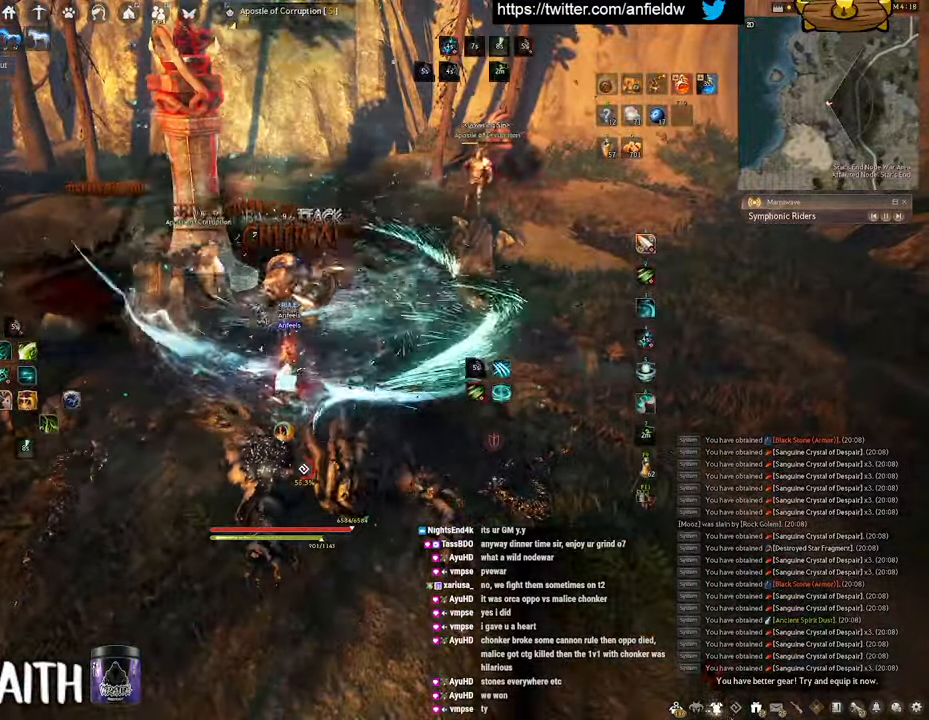
{"keys": ["shift"], "mouse": ["left"], "events": []}
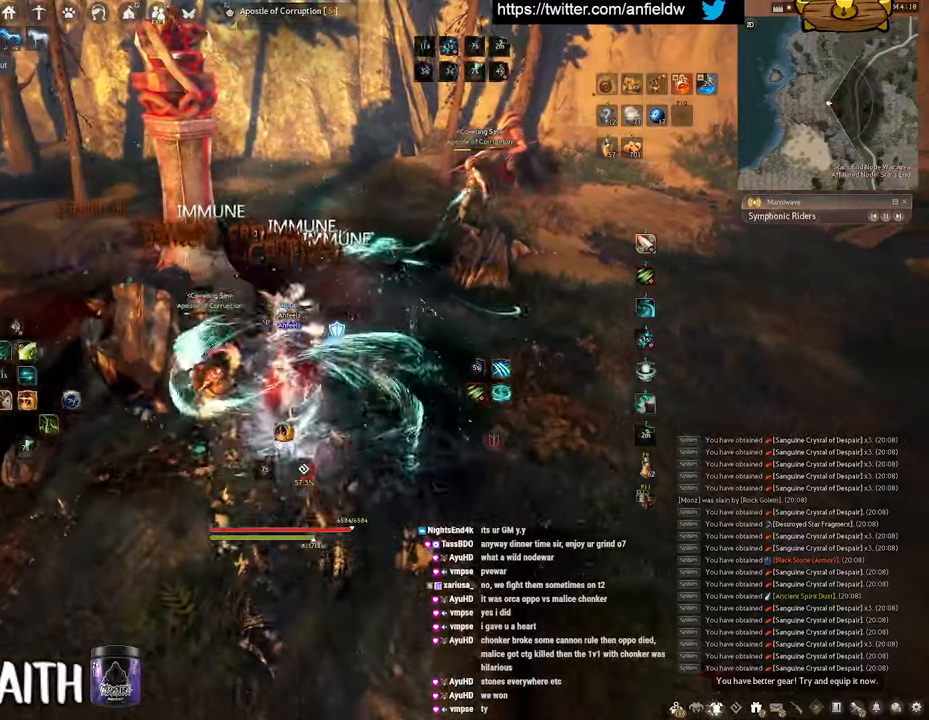
{"keys": [], "mouse": [], "events": [[317, "shift", "up"], [400, "mouse_left", "up"]]}
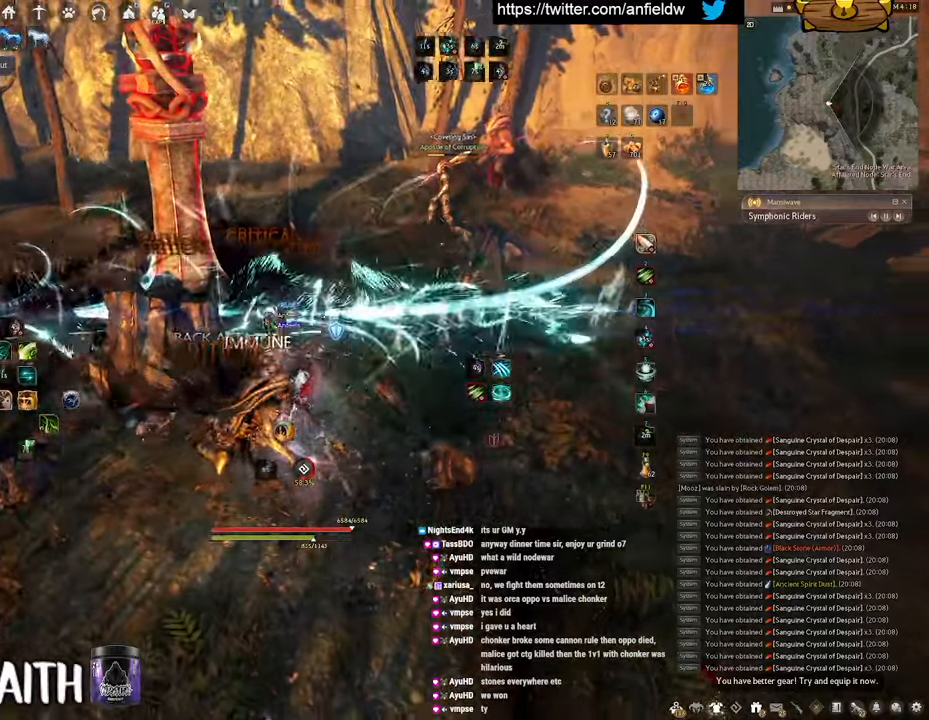
{"keys": [], "mouse": [], "events": [[33, "w", "down"], [100, "f", "down"], [467, "f", "up"], [483, "w", "up"]]}
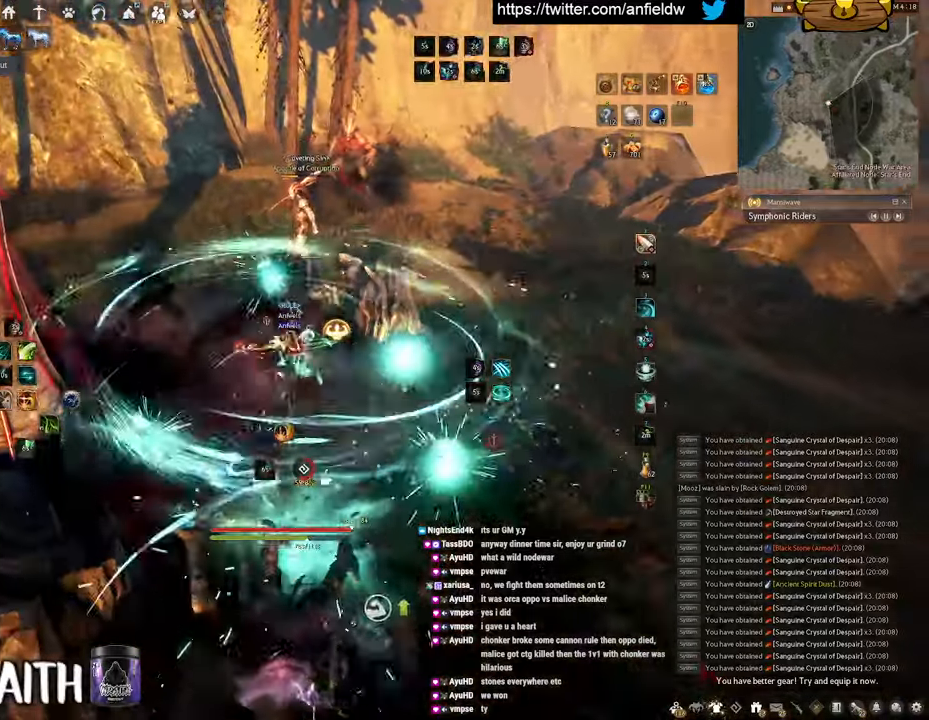
{"keys": [], "mouse": ["right"], "events": [[67, "mouse_left", "down"], [367, "mouse_left", "up"], [500, "mouse_right", "down"]]}
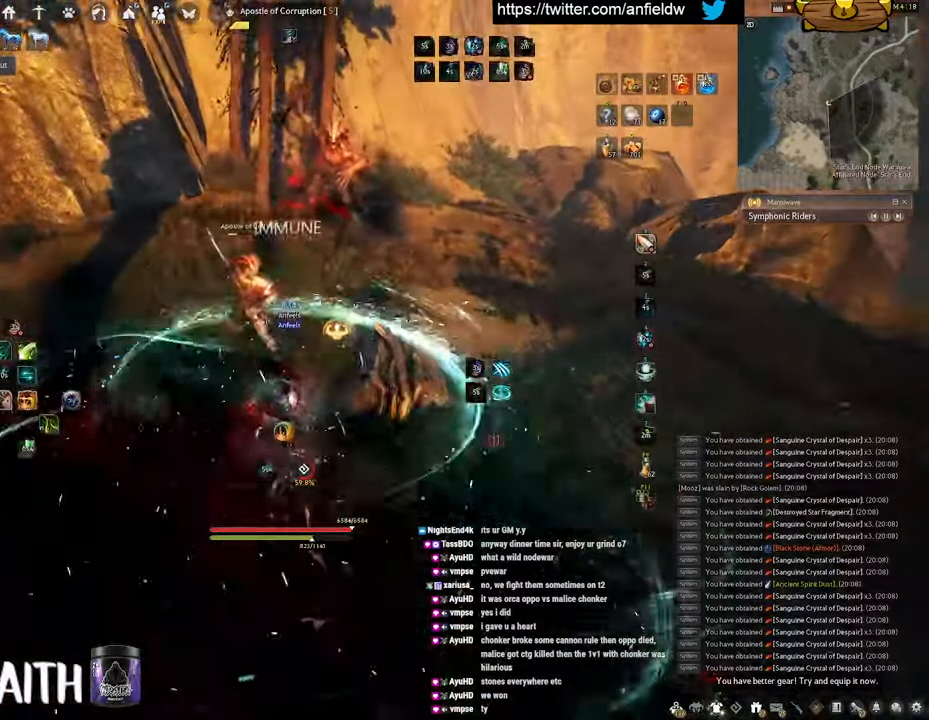
{"keys": ["q"], "mouse": [], "events": [[333, "mouse_right", "up"], [400, "q", "down"]]}
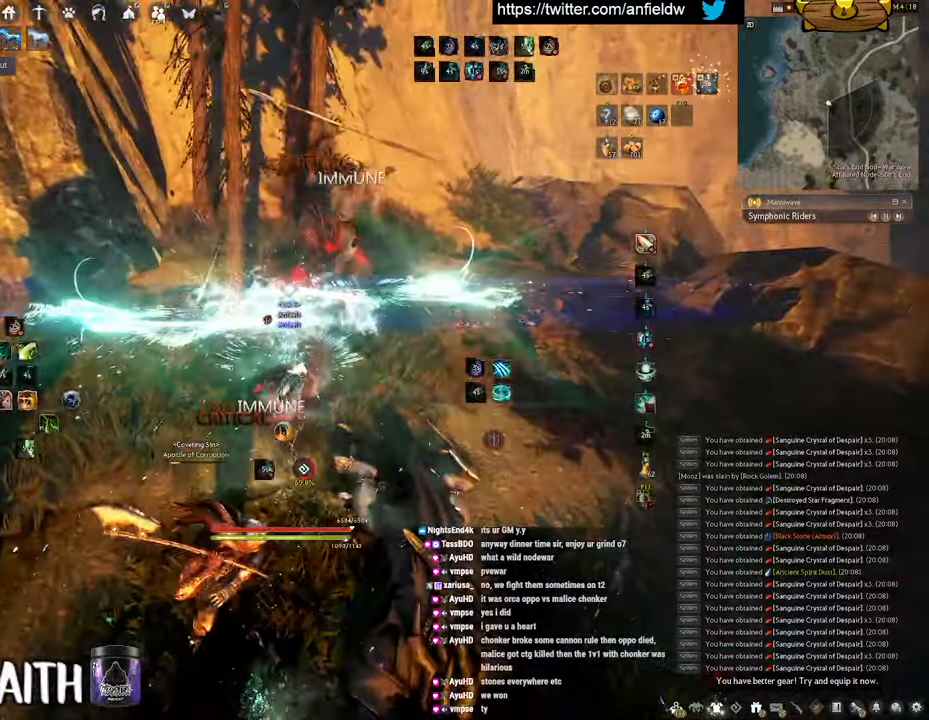
{"keys": [], "mouse": [], "events": [[200, "q", "up"]]}
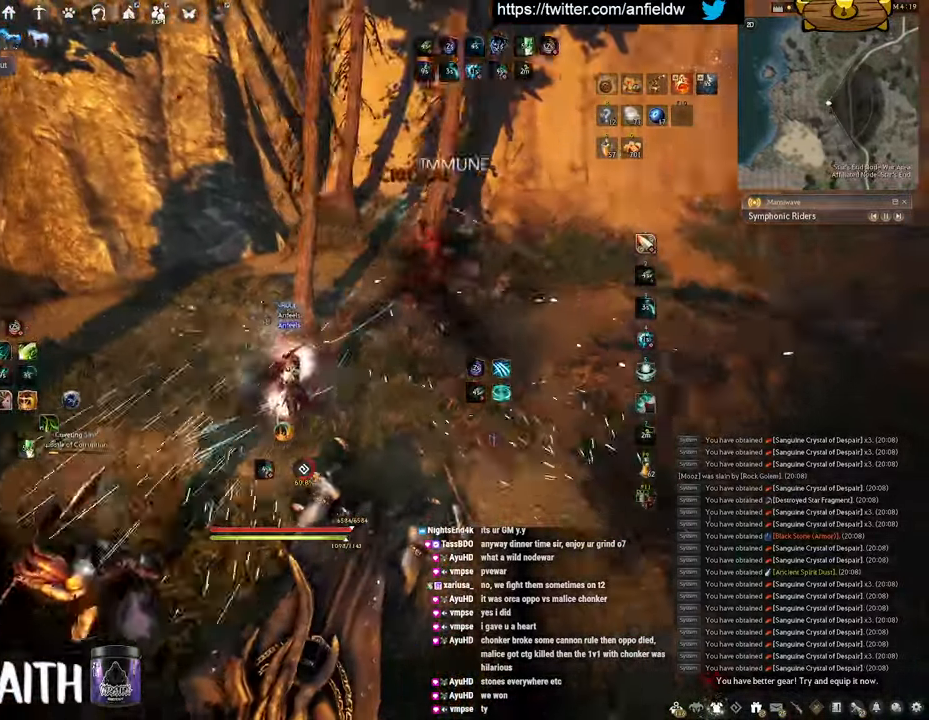
{"keys": ["f", "w"], "mouse": [], "events": [[317, "w", "down"], [383, "f", "down"]]}
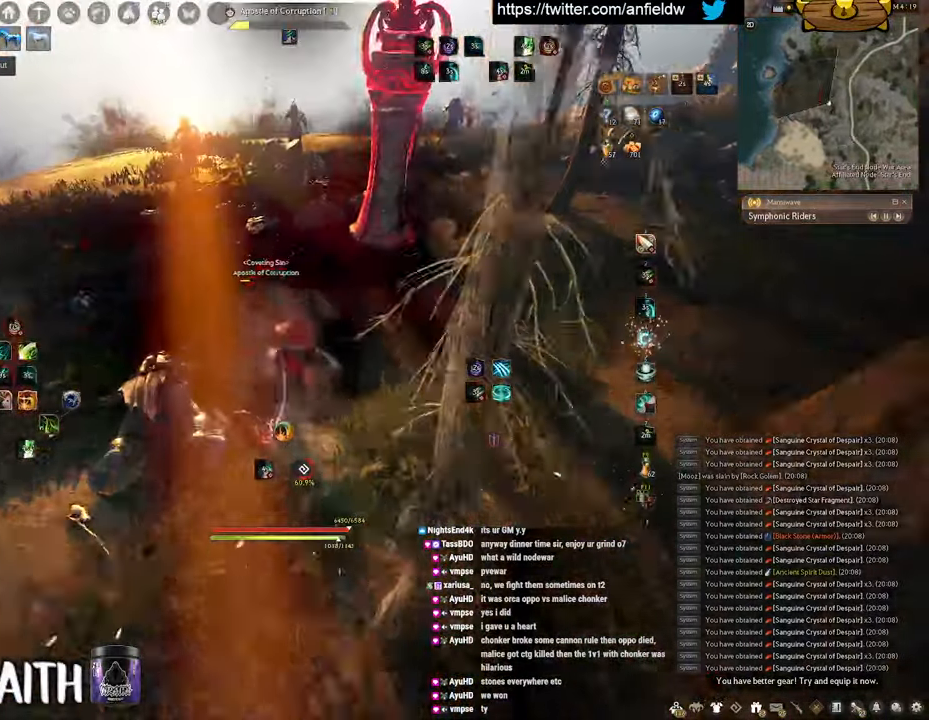
{"keys": ["f", "s"], "mouse": [], "events": [[233, "w", "up"], [417, "s", "down"]]}
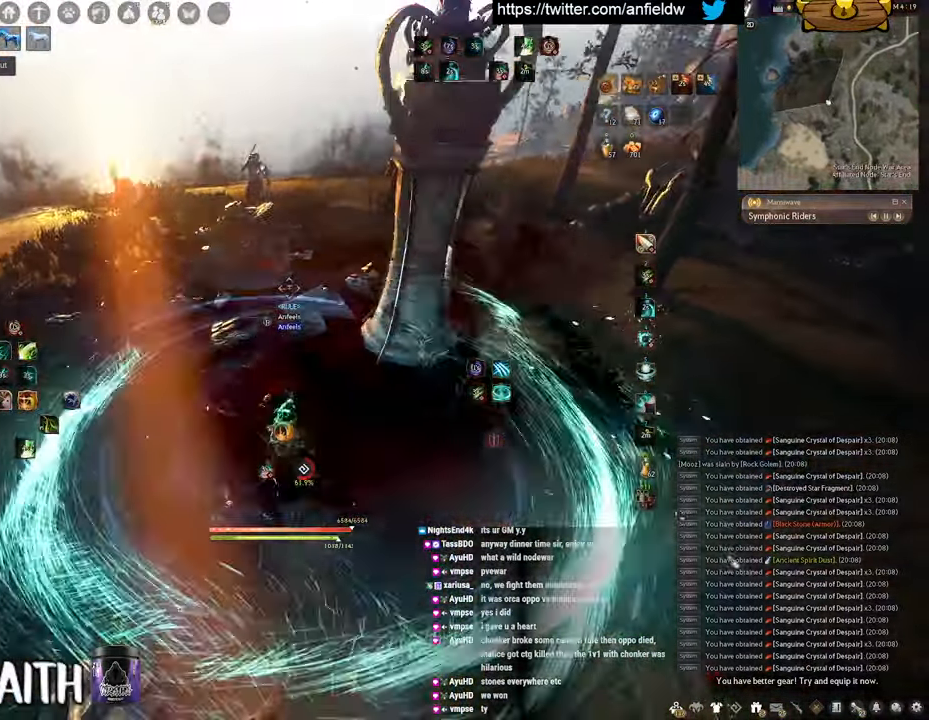
{"keys": [], "mouse": [], "events": [[267, "f", "up"], [267, "s", "up"]]}
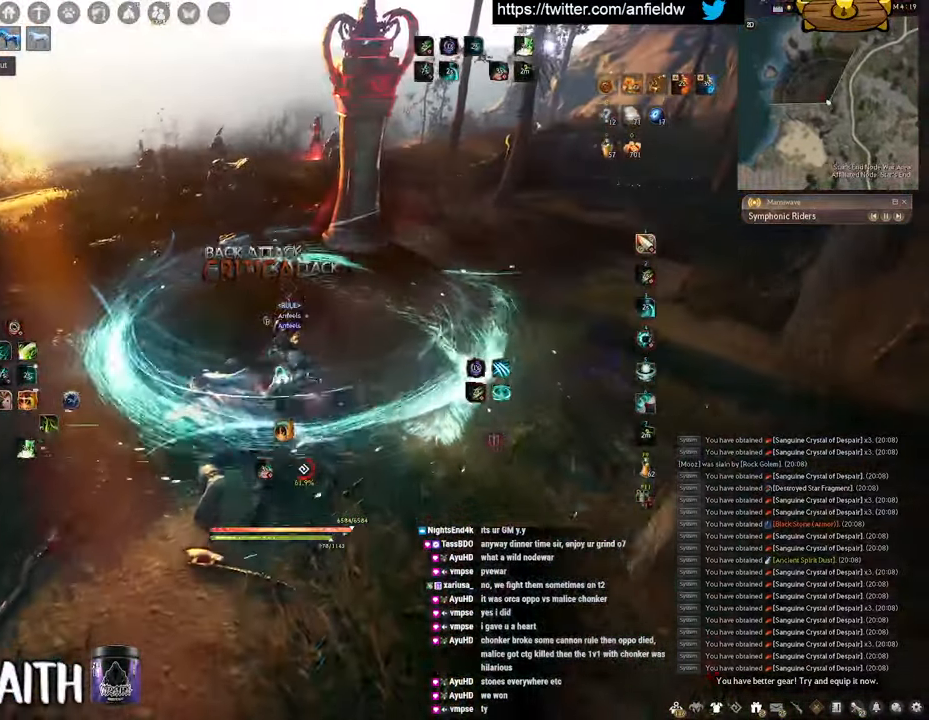
{"keys": [], "mouse": [], "events": [[83, "mouse_left", "down"], [333, "mouse_left", "up"]]}
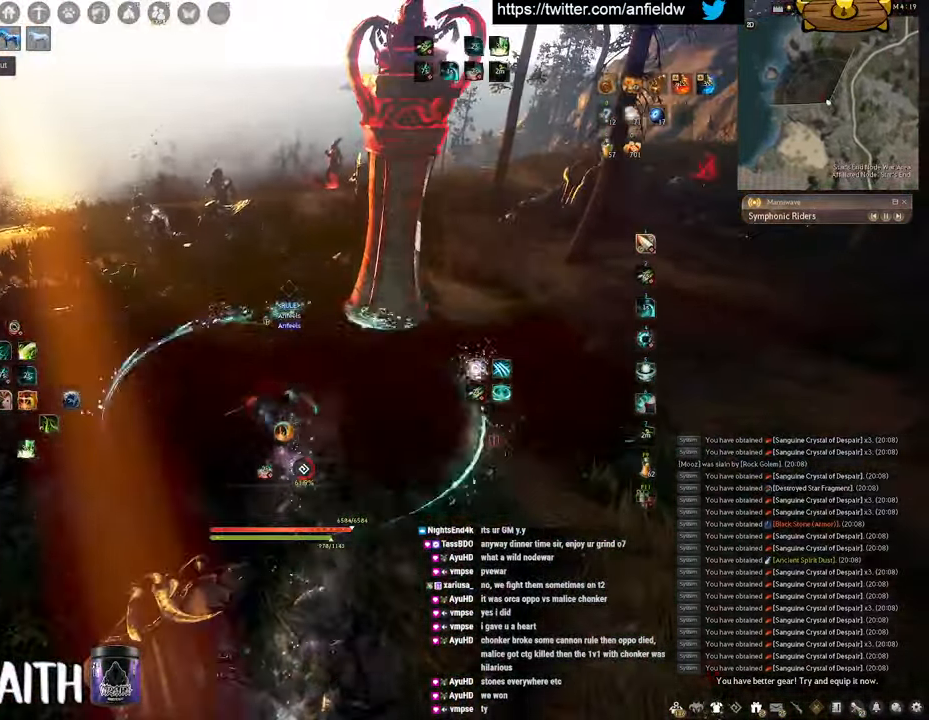
{"keys": [], "mouse": [], "events": [[100, "w", "down"], [233, "mouse_right", "down"], [434, "mouse_right", "up"], [434, "w", "up"]]}
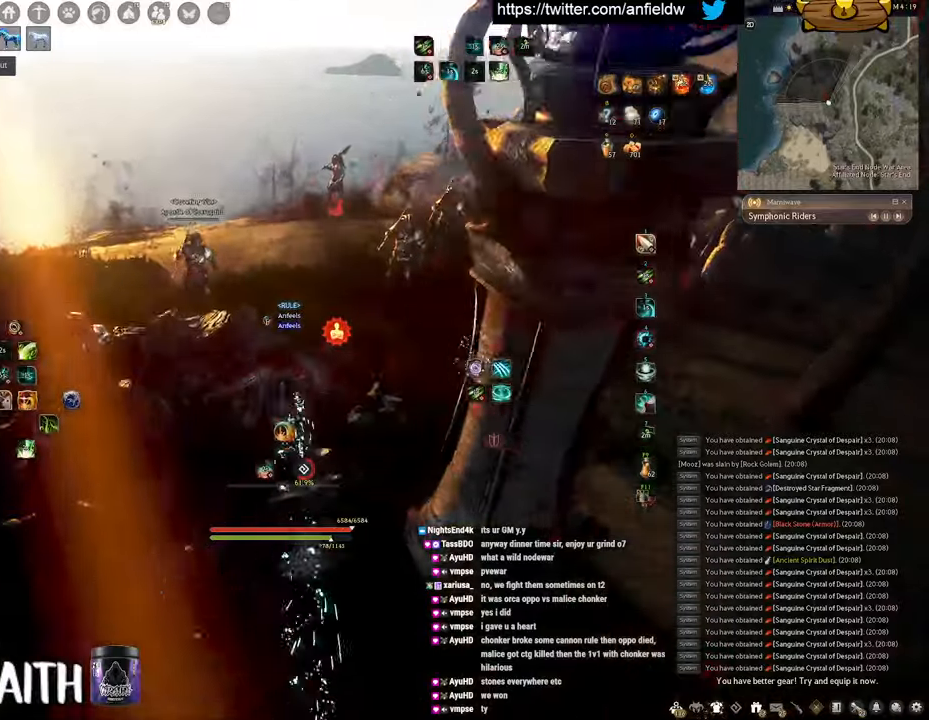
{"keys": ["f", "w"], "mouse": [], "events": [[50, "q", "down"], [350, "q", "up"], [434, "w", "down"], [500, "f", "down"]]}